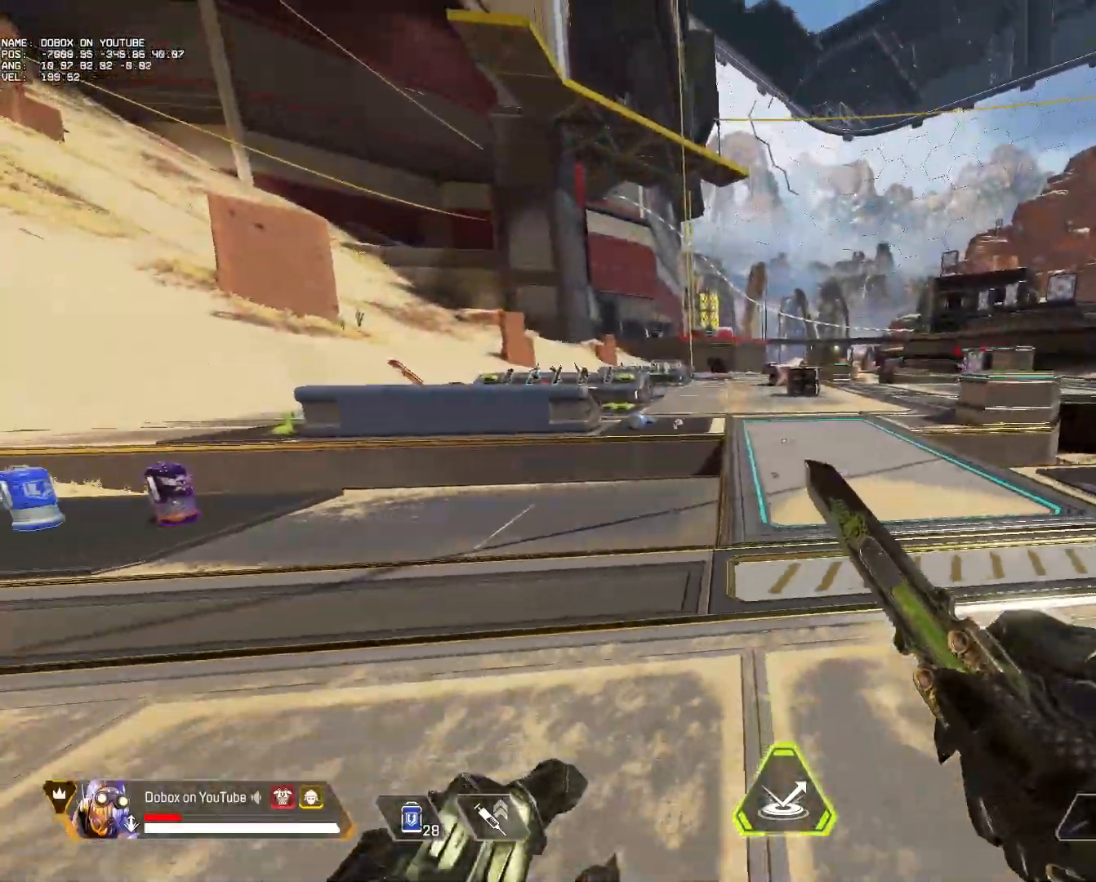
Gameplay with keyboard and mouse; each line is a JSON object with the keys and mouse buttons held at the frame after it. "events" lists presses ("down") and releases ("up") of "1", "2", "3", "4", "5", "a", "alt", "b", "c", "ctrl", "d", "e", "f", "g", "q", "r", "s", "shift", "space", "t", "tab", "tilde", "v", "w", "x", "z", "mouse_left", "mouse_wheel", "mouse_right", "mouse_mb4" and "mouse_mb5" between this image and that frame as [ms after this image, input, new state], when the widget could be followed in between. "mouse_left", "mouse_wheel", "mouse_right", "mouse_mb4", "mouse_mb5" = the "left", "wheel", "right", "mb4", "mb5" buttons of the "mouse" list. No other keys are recorded. "wheel" means that the mouse wheel is clicked or scrolled. Mouse movement is not recorded.
{"keys": ["w"], "mouse": [], "events": [[67, "s", "up"], [300, "w", "down"]]}
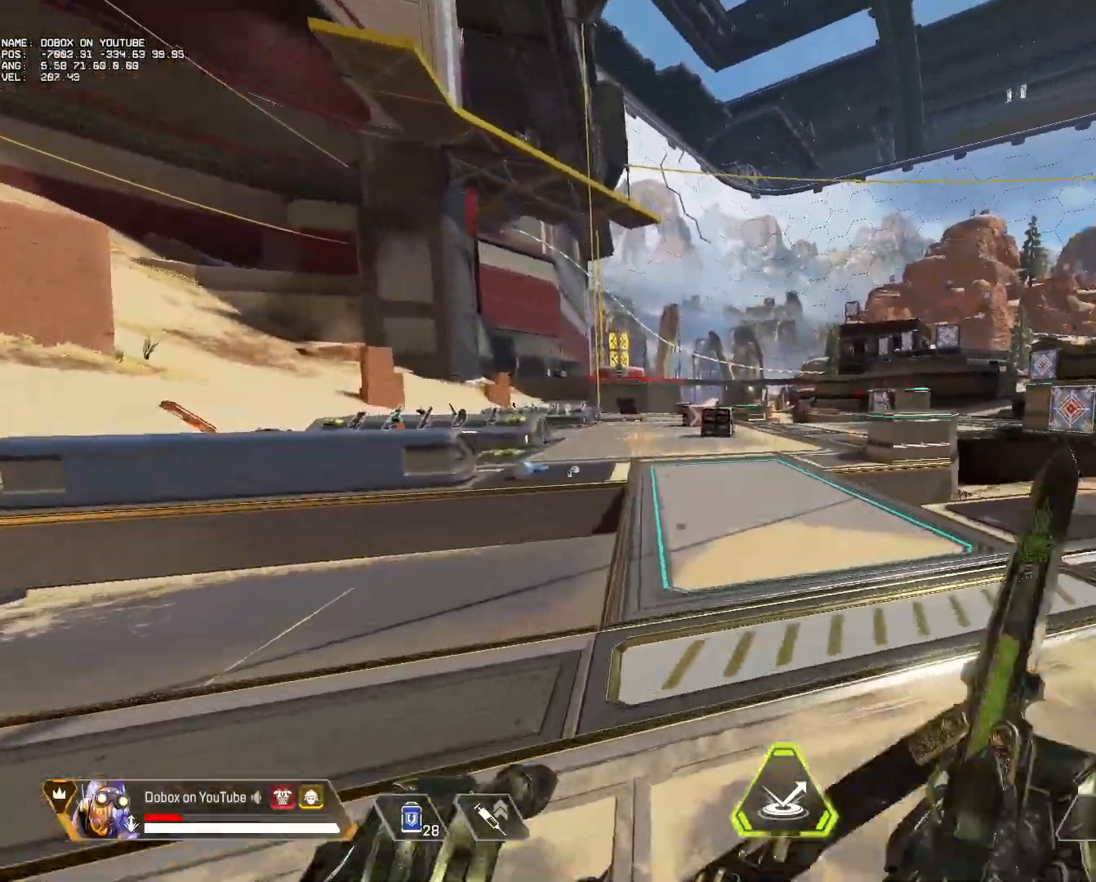
{"keys": ["w"], "mouse": [], "events": []}
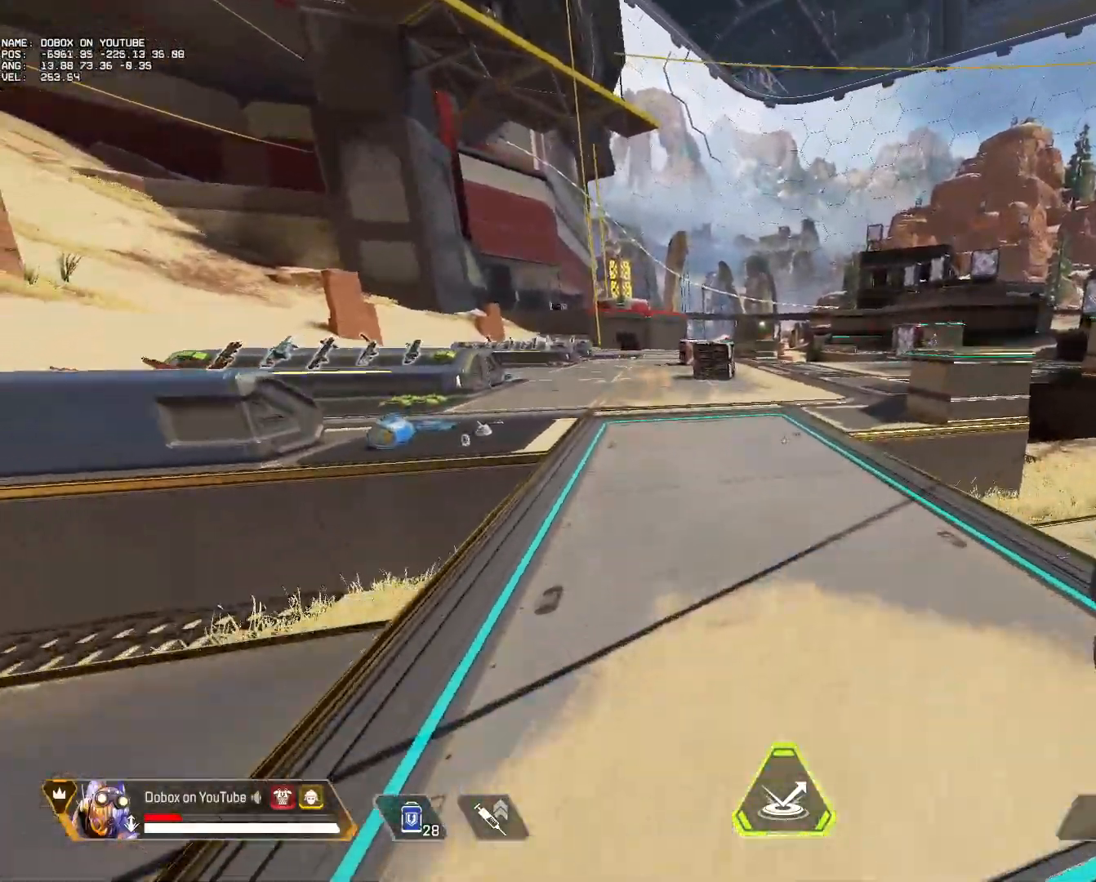
{"keys": ["a", "ctrl", "space"], "mouse": [], "events": [[133, "alt", "down"], [233, "alt", "up"], [417, "space", "down"], [467, "a", "down"], [467, "ctrl", "down"], [467, "w", "up"]]}
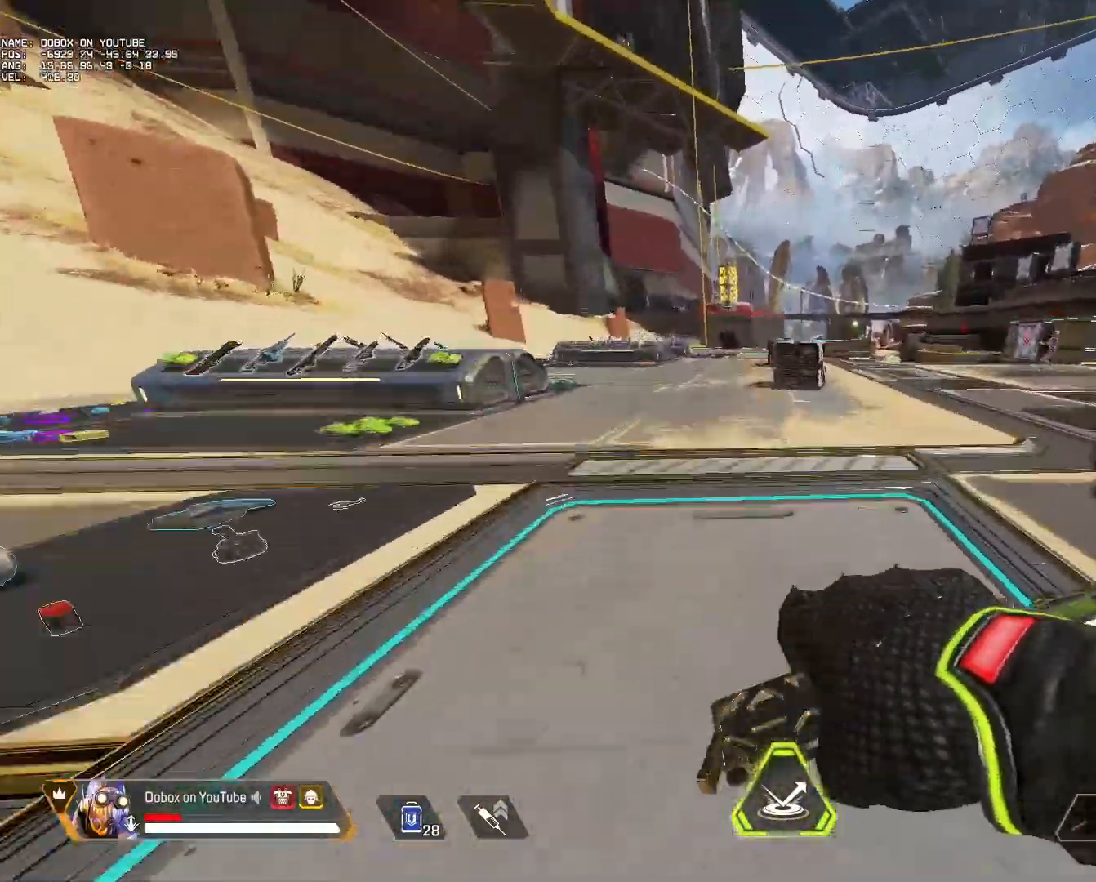
{"keys": ["a", "ctrl"], "mouse": [], "events": [[67, "space", "up"], [167, "4", "down"], [250, "4", "up"]]}
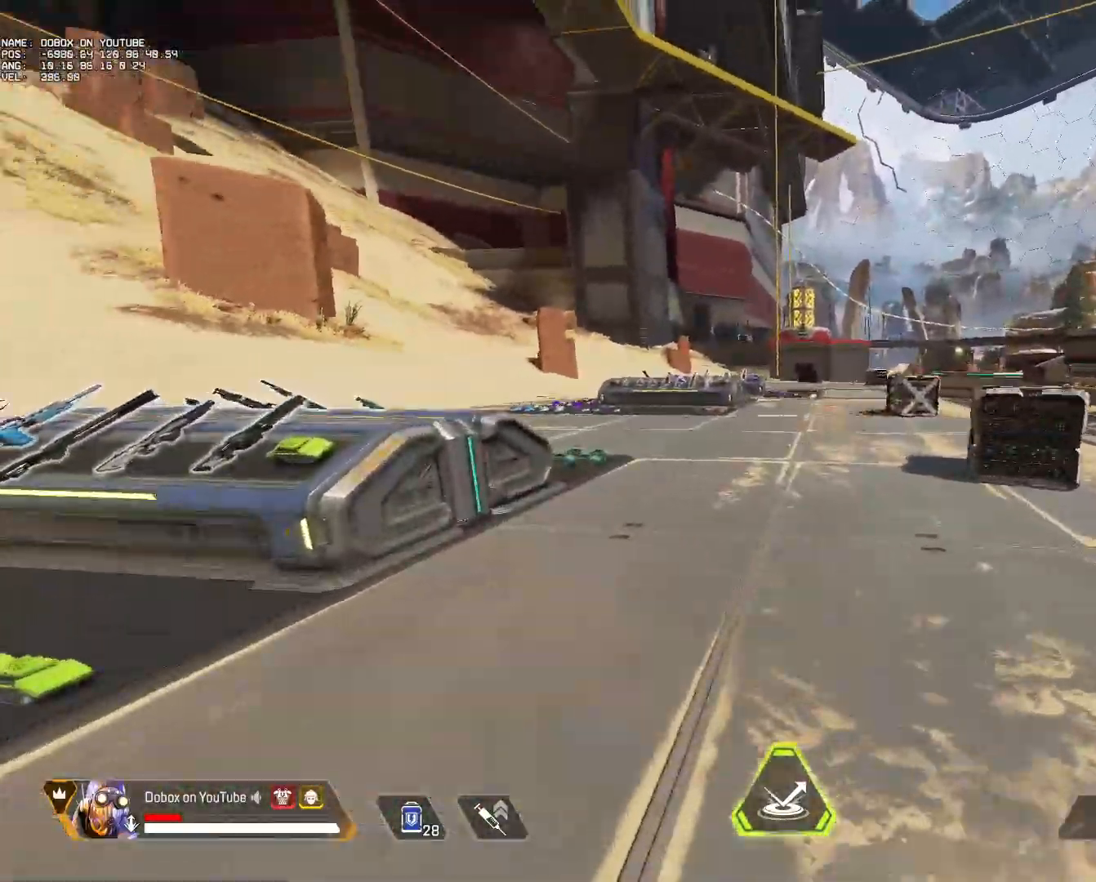
{"keys": ["ctrl", "d"], "mouse": [], "events": [[167, "mouse_wheel", "down"], [217, "d", "down"], [317, "a", "up"], [317, "mouse_wheel", "up"]]}
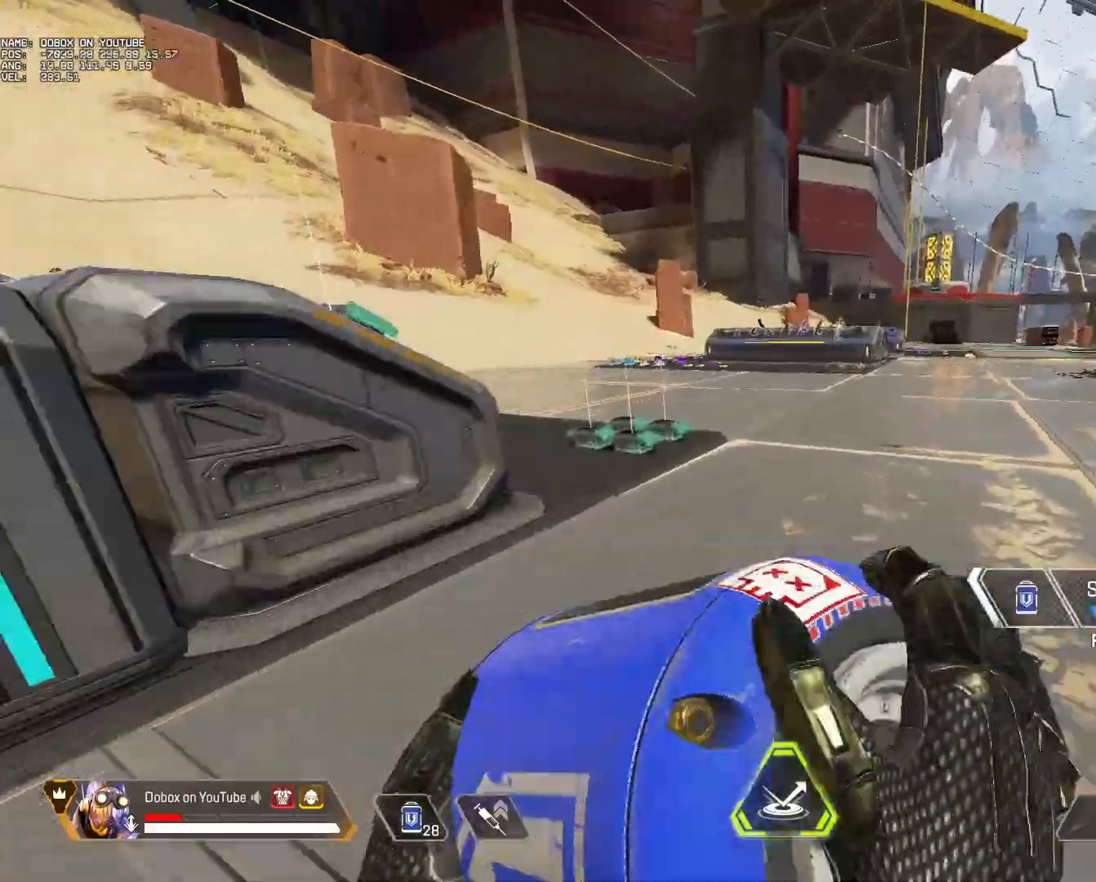
{"keys": ["a", "ctrl", "d"], "mouse": ["wheel"], "events": [[50, "mouse_wheel", "down"], [233, "mouse_wheel", "up"], [417, "mouse_wheel", "down"], [467, "a", "down"]]}
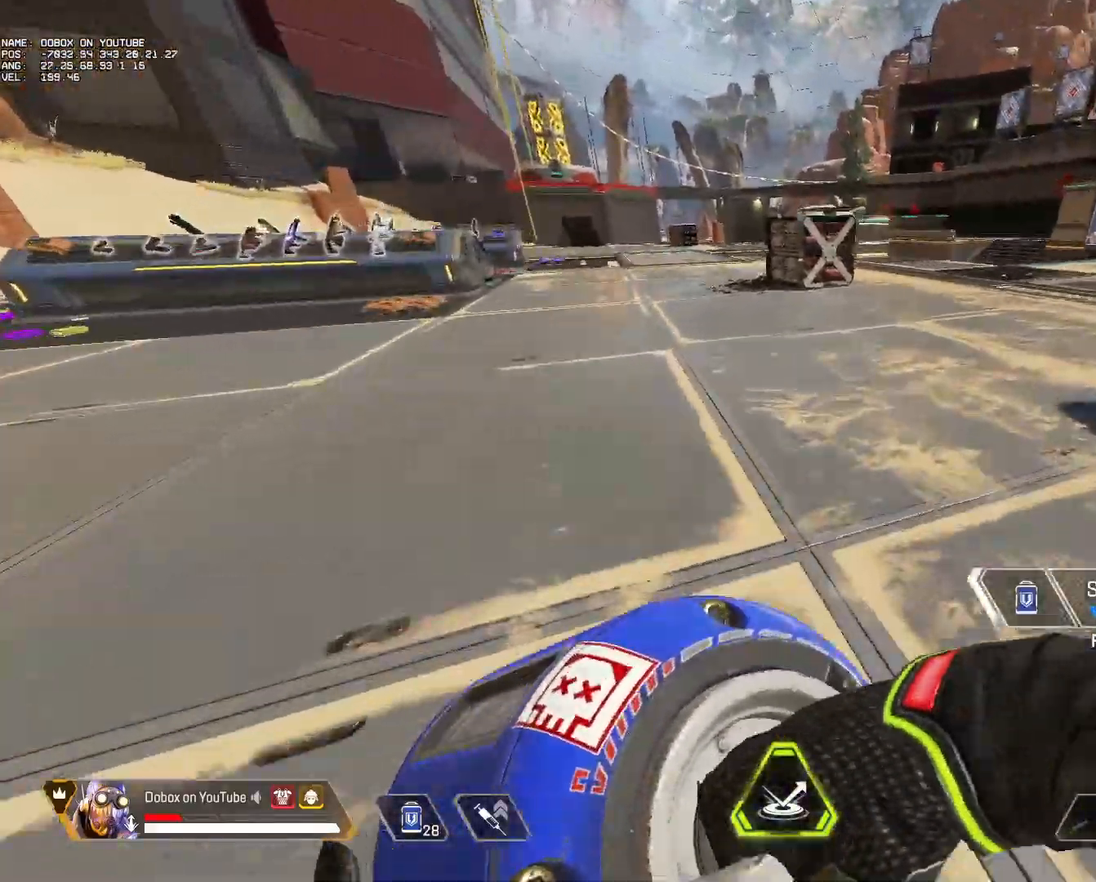
{"keys": ["a", "ctrl"], "mouse": [], "events": [[17, "d", "up"], [100, "mouse_wheel", "up"], [350, "mouse_wheel", "down"], [483, "mouse_wheel", "up"]]}
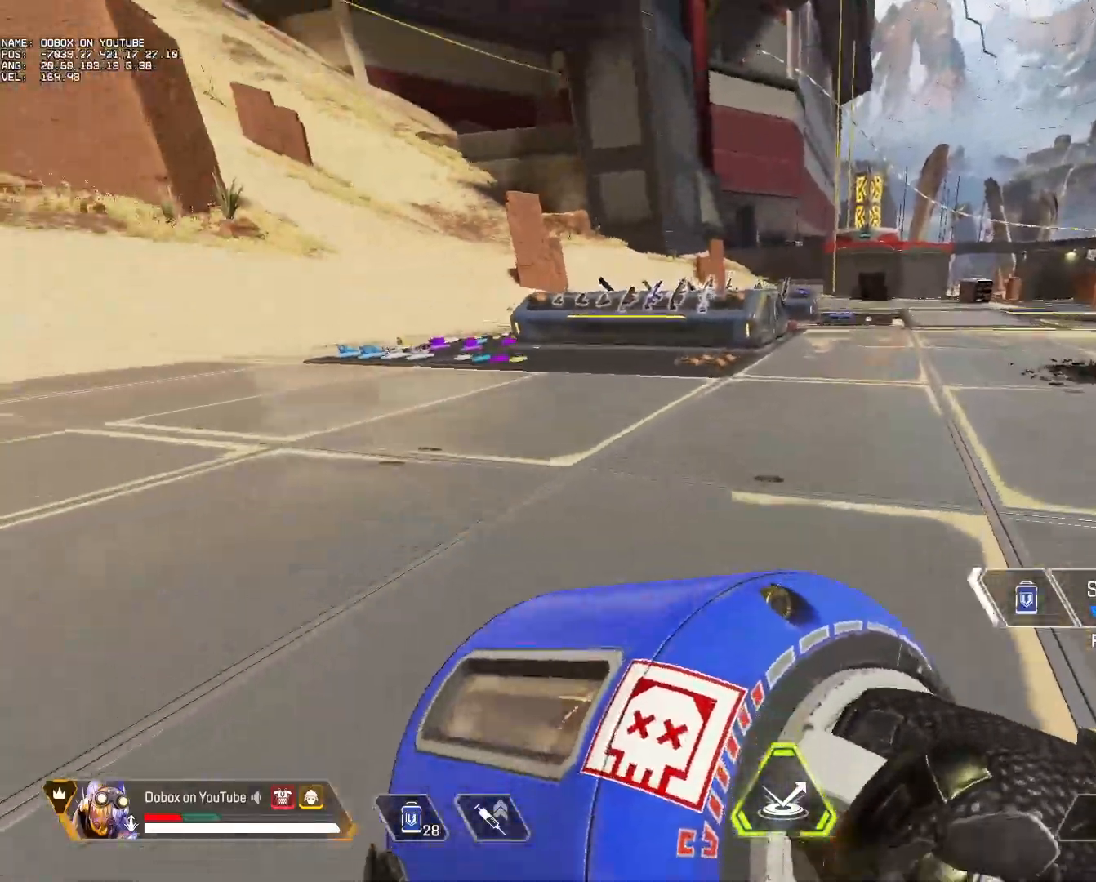
{"keys": ["ctrl", "d"], "mouse": [], "events": [[217, "d", "down"], [267, "a", "up"], [267, "mouse_wheel", "down"], [400, "mouse_wheel", "up"]]}
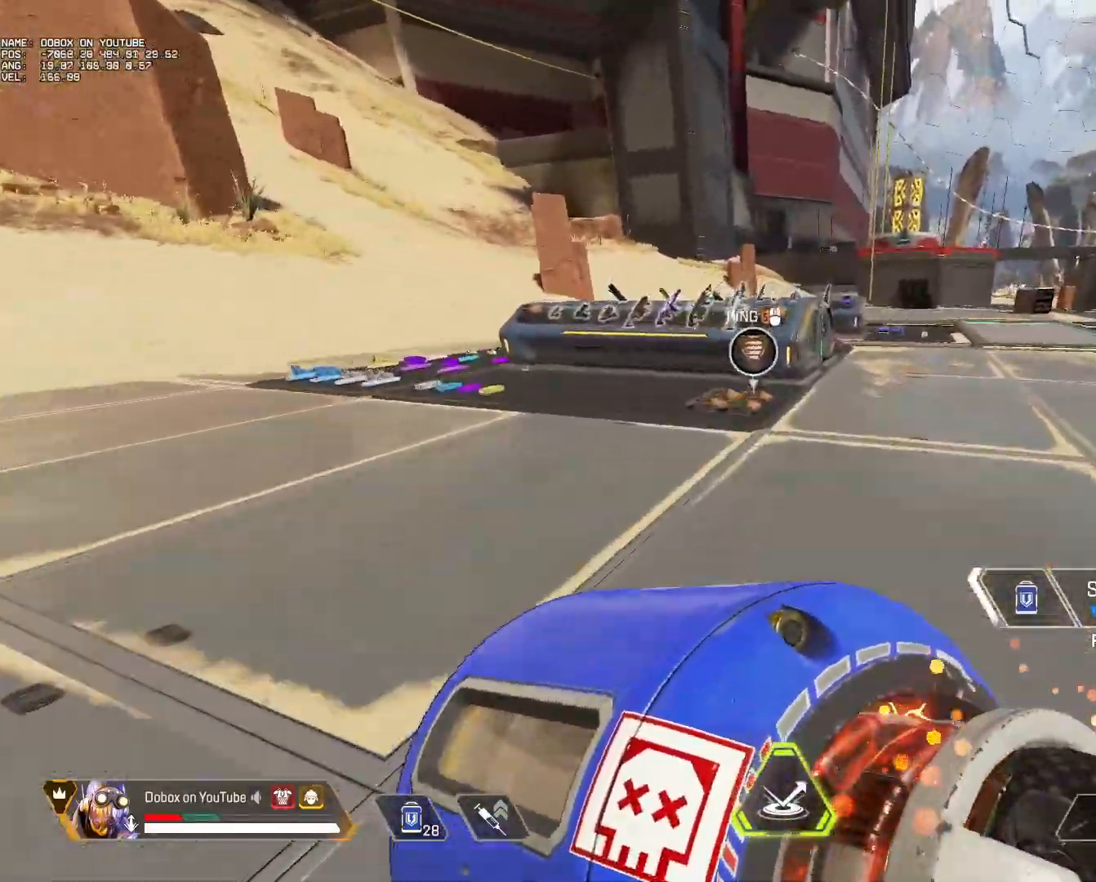
{"keys": ["ctrl", "d"], "mouse": [], "events": [[183, "mouse_wheel", "down"], [333, "mouse_wheel", "up"]]}
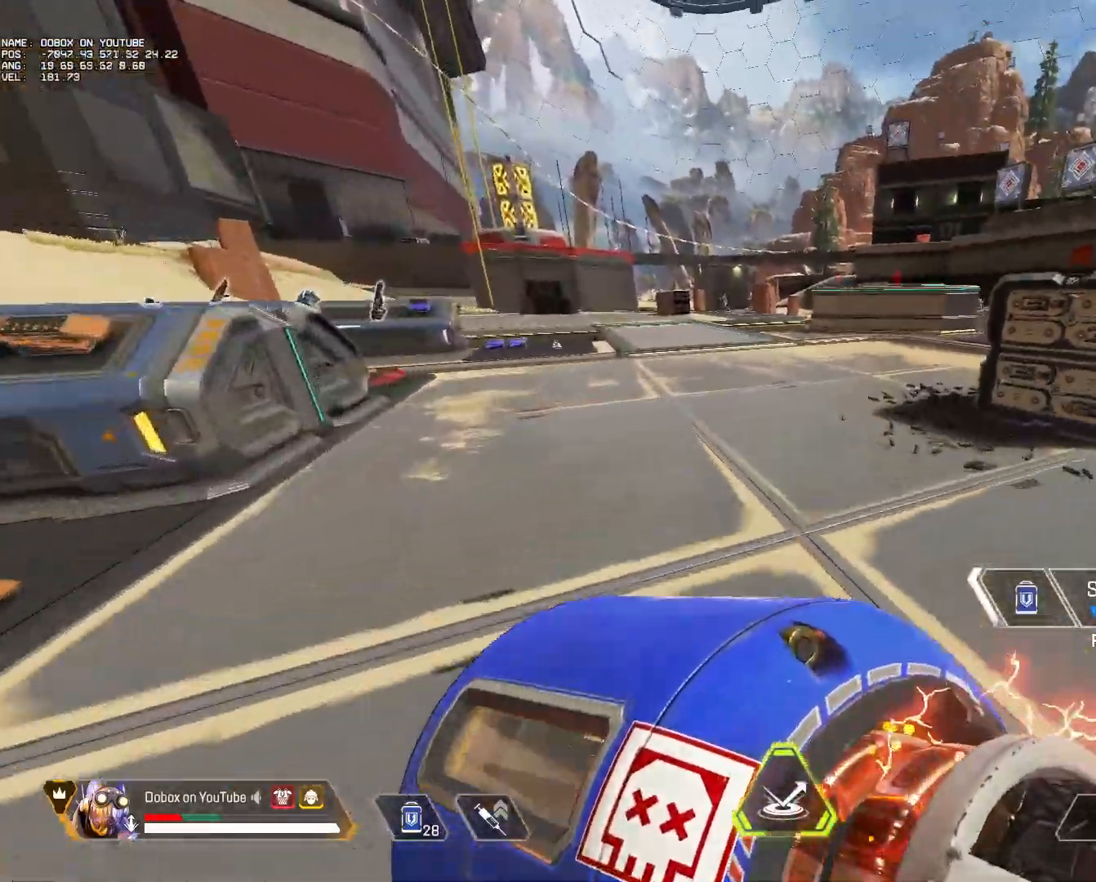
{"keys": ["a", "ctrl"], "mouse": [], "events": [[100, "a", "down"], [100, "mouse_wheel", "down"], [150, "d", "up"], [300, "mouse_wheel", "up"]]}
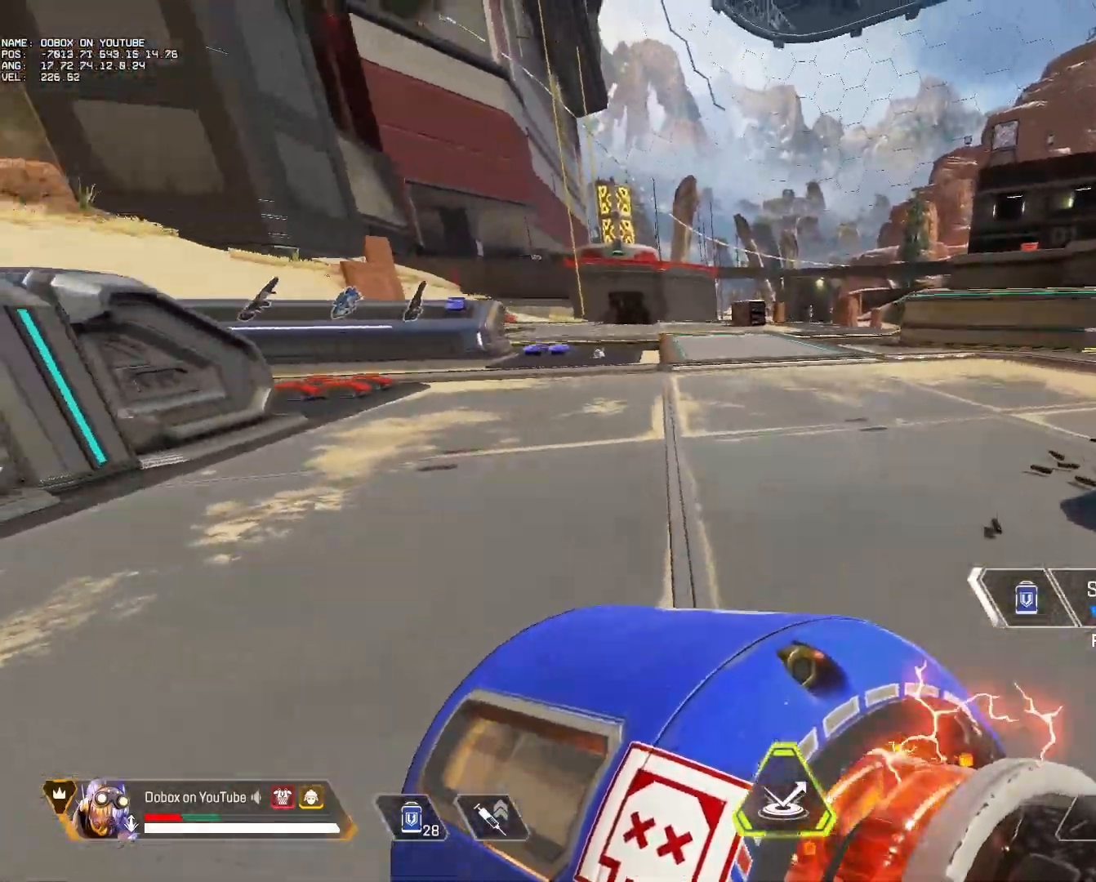
{"keys": ["ctrl", "d"], "mouse": ["wheel"], "events": [[33, "mouse_wheel", "down"], [167, "mouse_wheel", "up"], [350, "d", "down"], [400, "a", "up"], [450, "mouse_wheel", "down"]]}
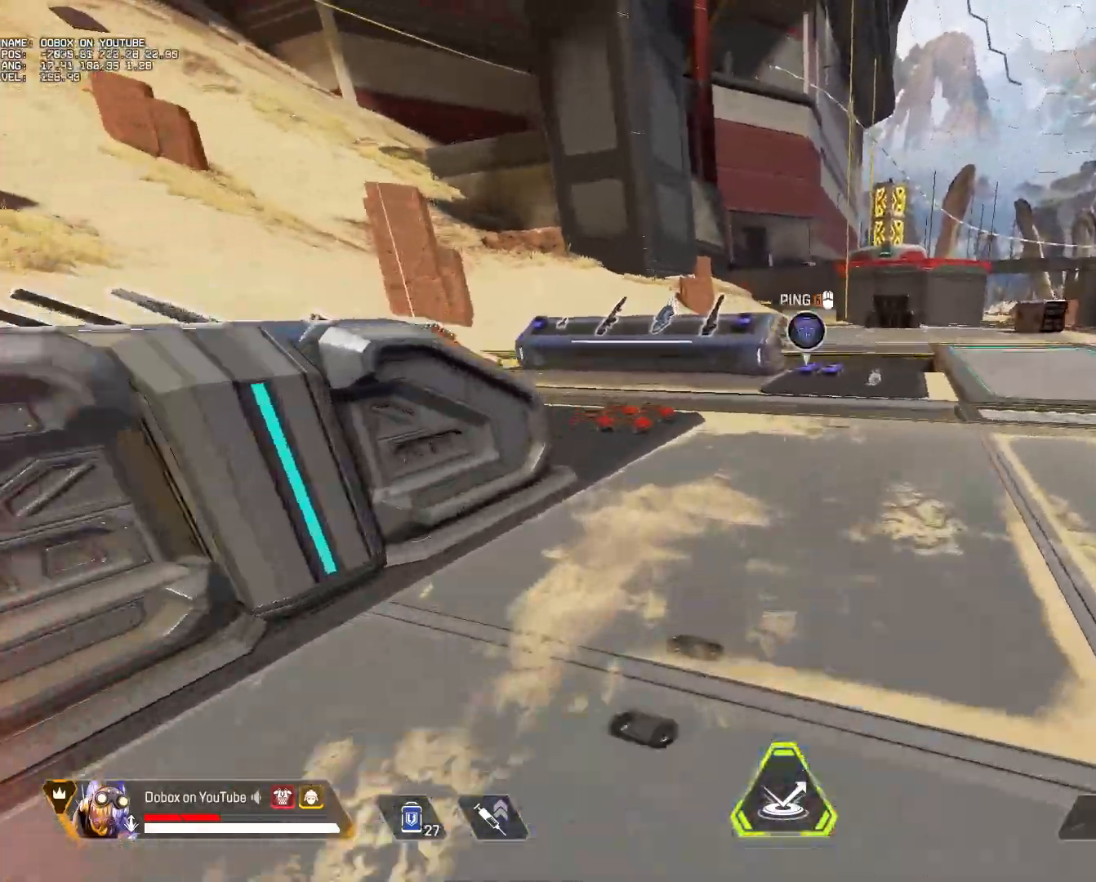
{"keys": ["ctrl", "d"], "mouse": ["wheel"], "events": [[100, "mouse_wheel", "up"], [333, "mouse_wheel", "down"]]}
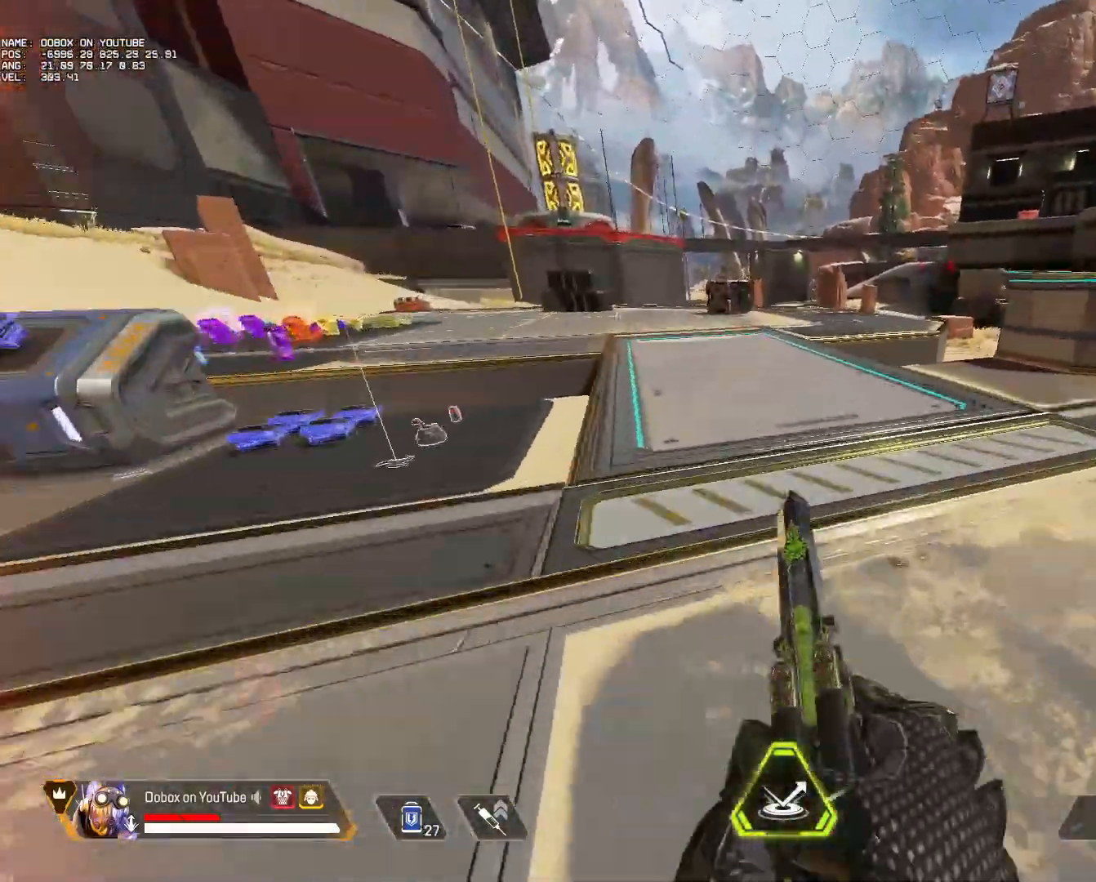
{"keys": ["4", "a", "ctrl"], "mouse": [], "events": [[17, "mouse_wheel", "up"], [100, "a", "down"], [200, "d", "up"], [300, "mouse_wheel", "down"], [433, "mouse_wheel", "up"], [483, "4", "down"]]}
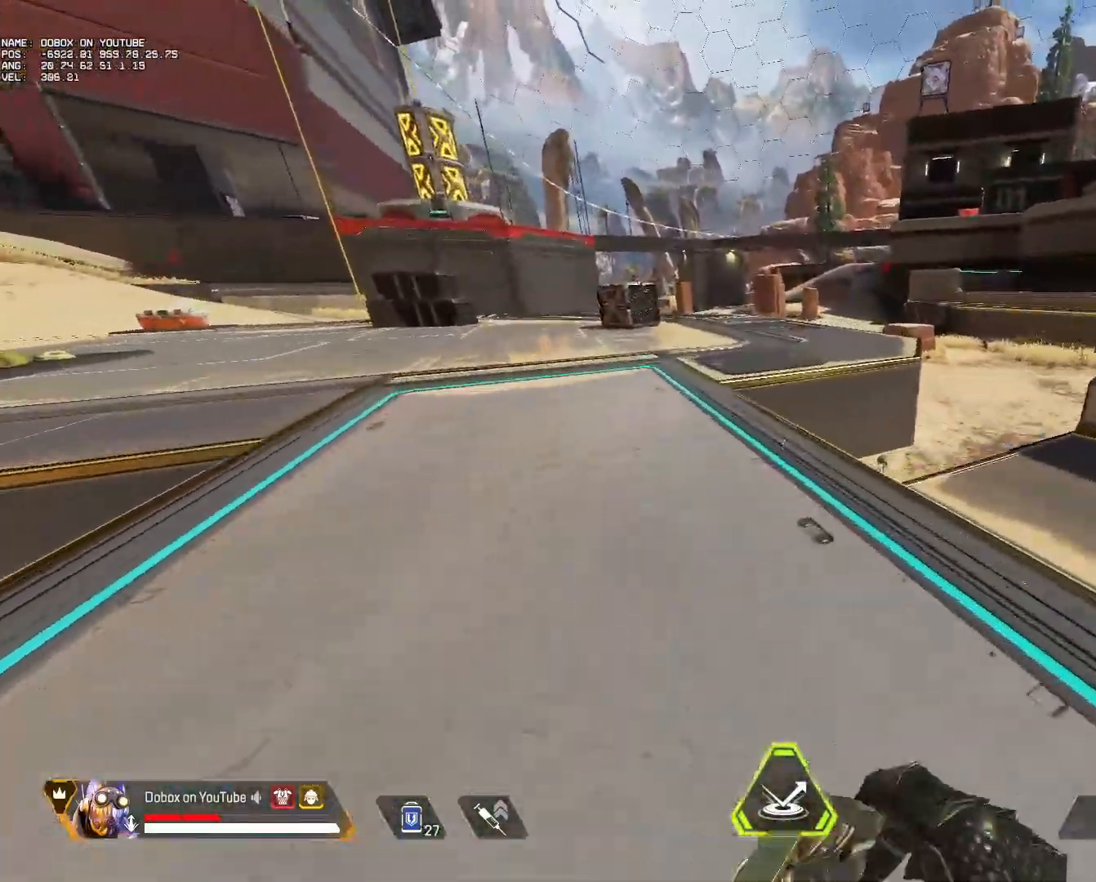
{"keys": ["a", "ctrl"], "mouse": [], "events": [[83, "4", "up"], [167, "mouse_wheel", "down"], [350, "mouse_wheel", "up"]]}
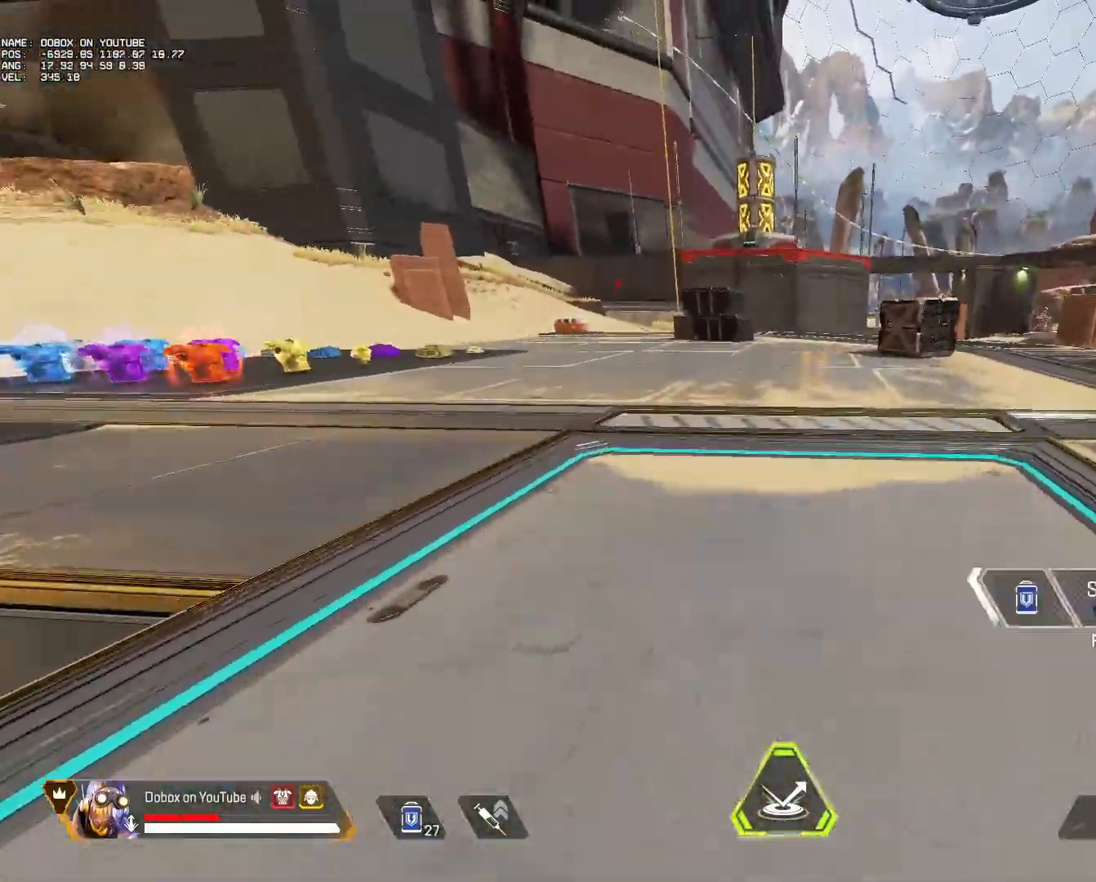
{"keys": ["a", "ctrl"], "mouse": [], "events": [[100, "mouse_wheel", "down"], [283, "mouse_wheel", "up"]]}
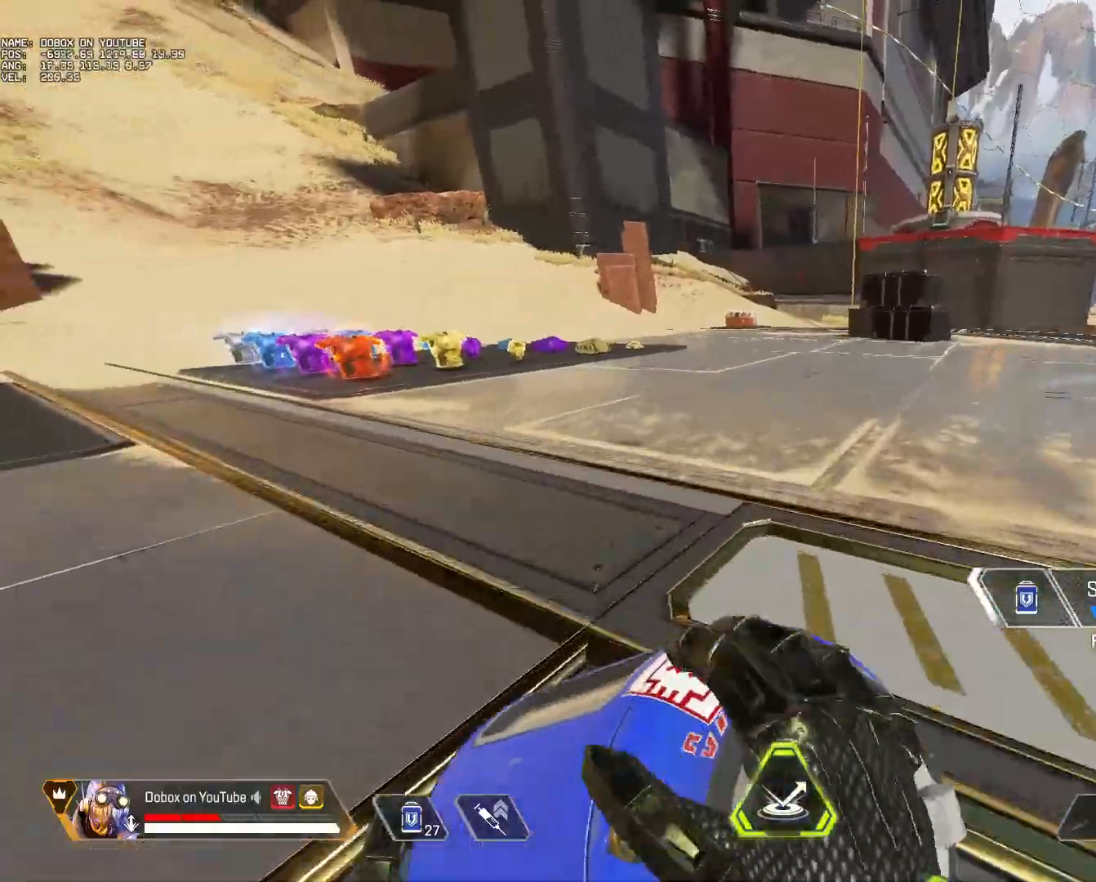
{"keys": ["ctrl", "d"], "mouse": ["wheel"], "events": [[17, "mouse_wheel", "down"], [150, "mouse_wheel", "up"], [350, "d", "down"], [383, "a", "up"], [383, "mouse_wheel", "down"]]}
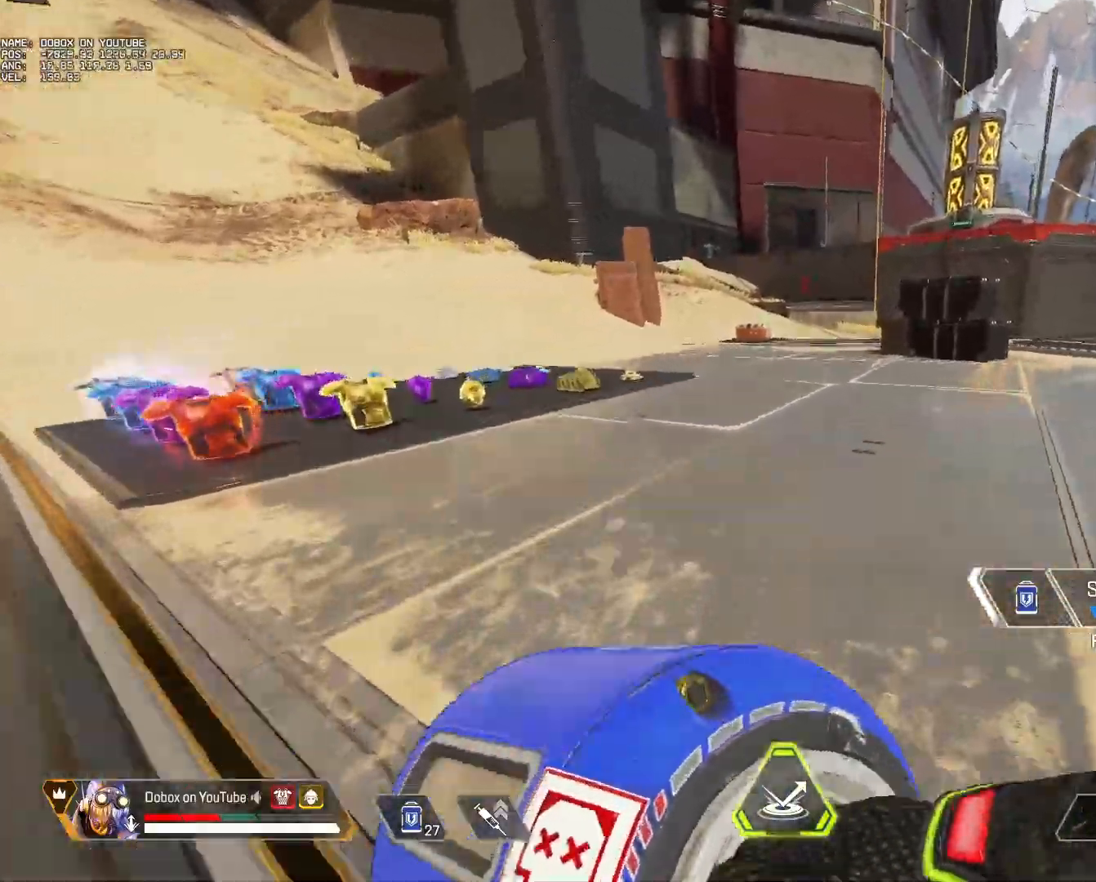
{"keys": ["ctrl", "d"], "mouse": [], "events": [[33, "mouse_wheel", "up"], [317, "mouse_wheel", "down"], [450, "mouse_wheel", "up"]]}
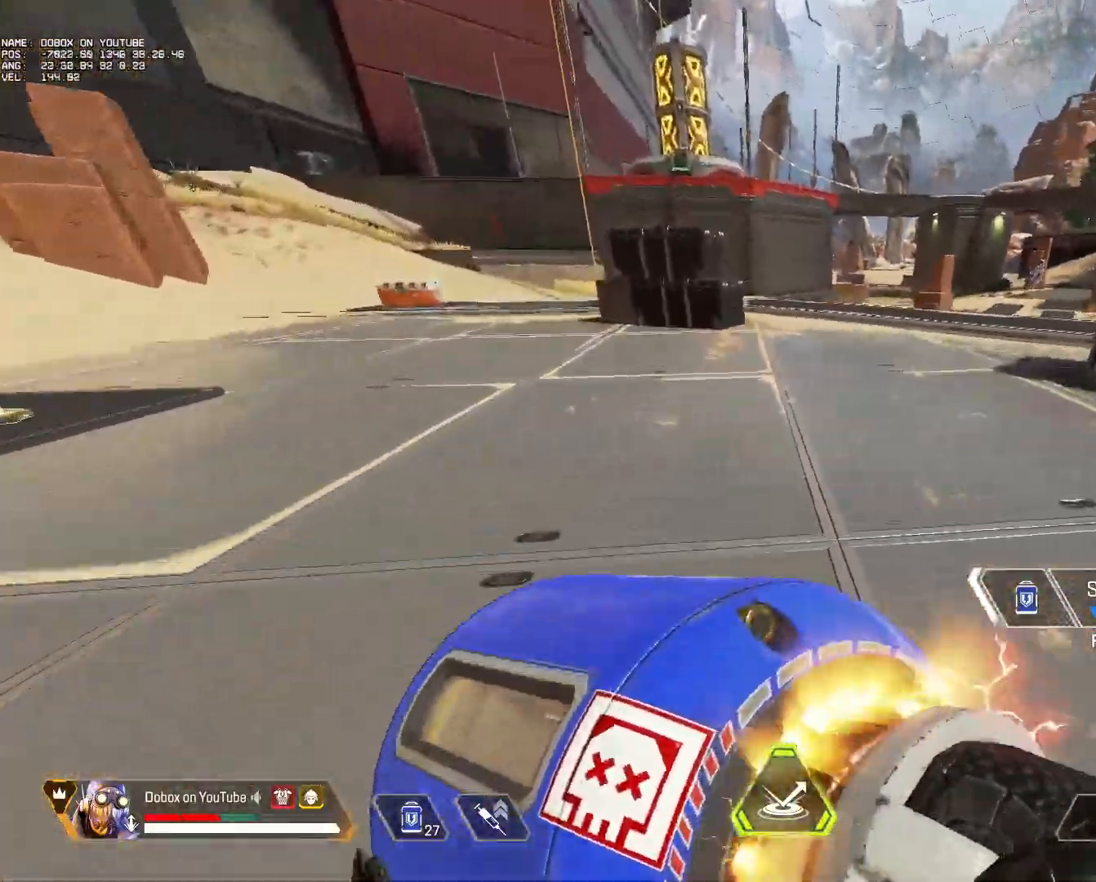
{"keys": ["a", "ctrl"], "mouse": [], "events": [[183, "mouse_wheel", "down"], [317, "a", "down"], [367, "d", "up"], [367, "mouse_wheel", "up"]]}
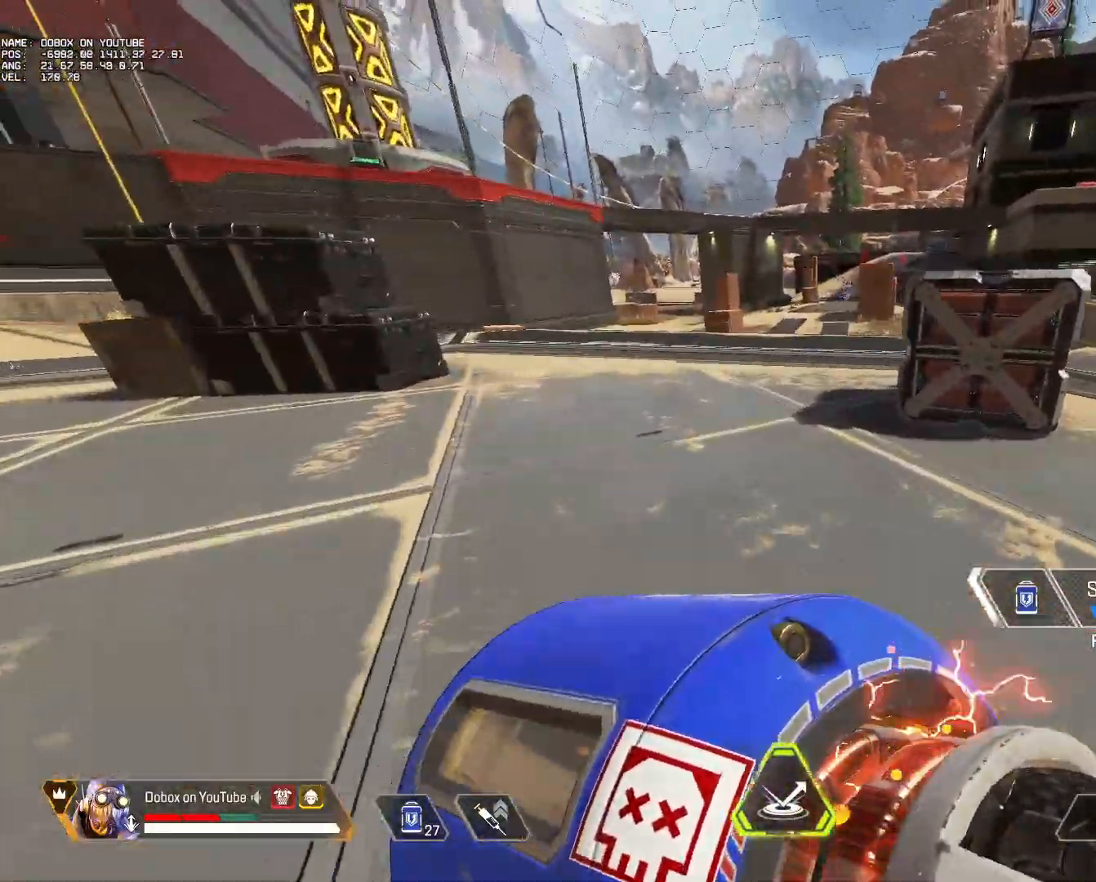
{"keys": ["a", "ctrl", "d"], "mouse": [], "events": [[117, "mouse_wheel", "down"], [300, "mouse_wheel", "up"], [433, "d", "down"]]}
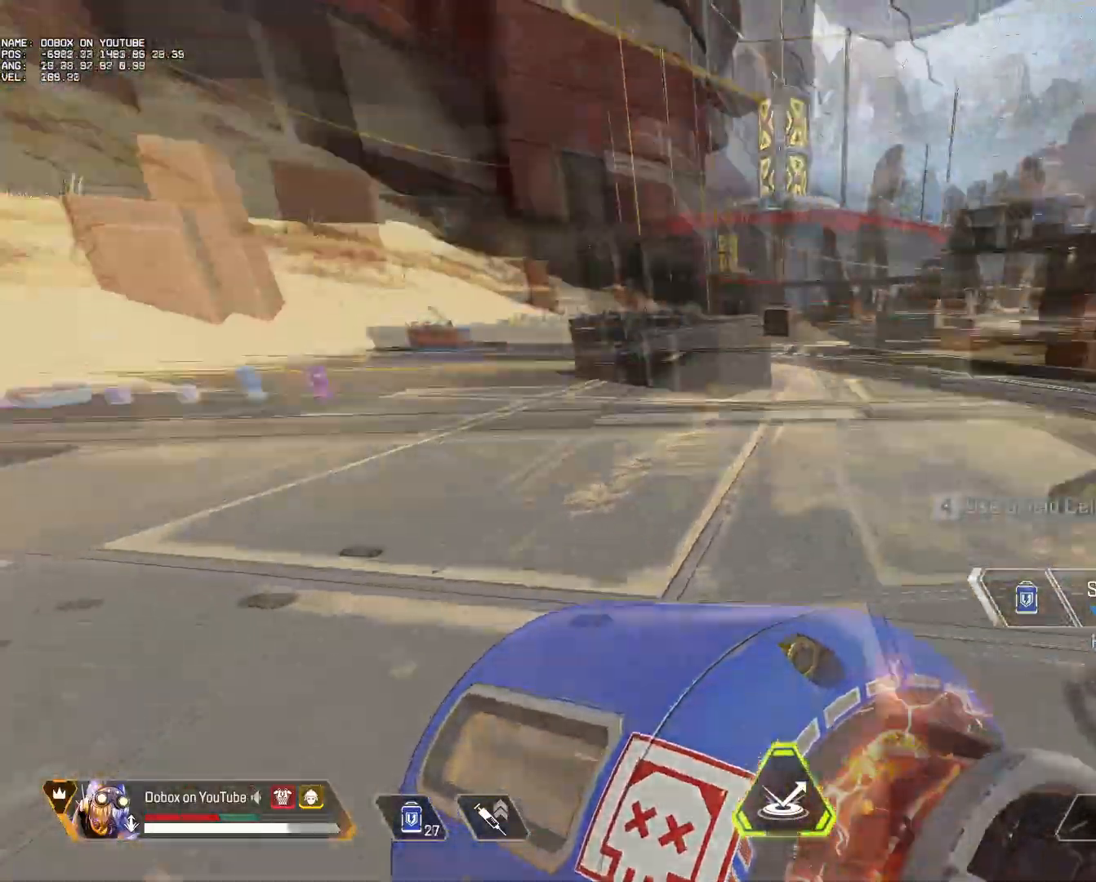
{"keys": [], "mouse": [], "events": [[33, "a", "up"], [33, "mouse_wheel", "down"], [67, "ctrl", "up"], [67, "d", "up"], [133, "a", "down"], [133, "mouse_wheel", "up"], [233, "a", "up"], [283, "s", "down"], [417, "s", "up"]]}
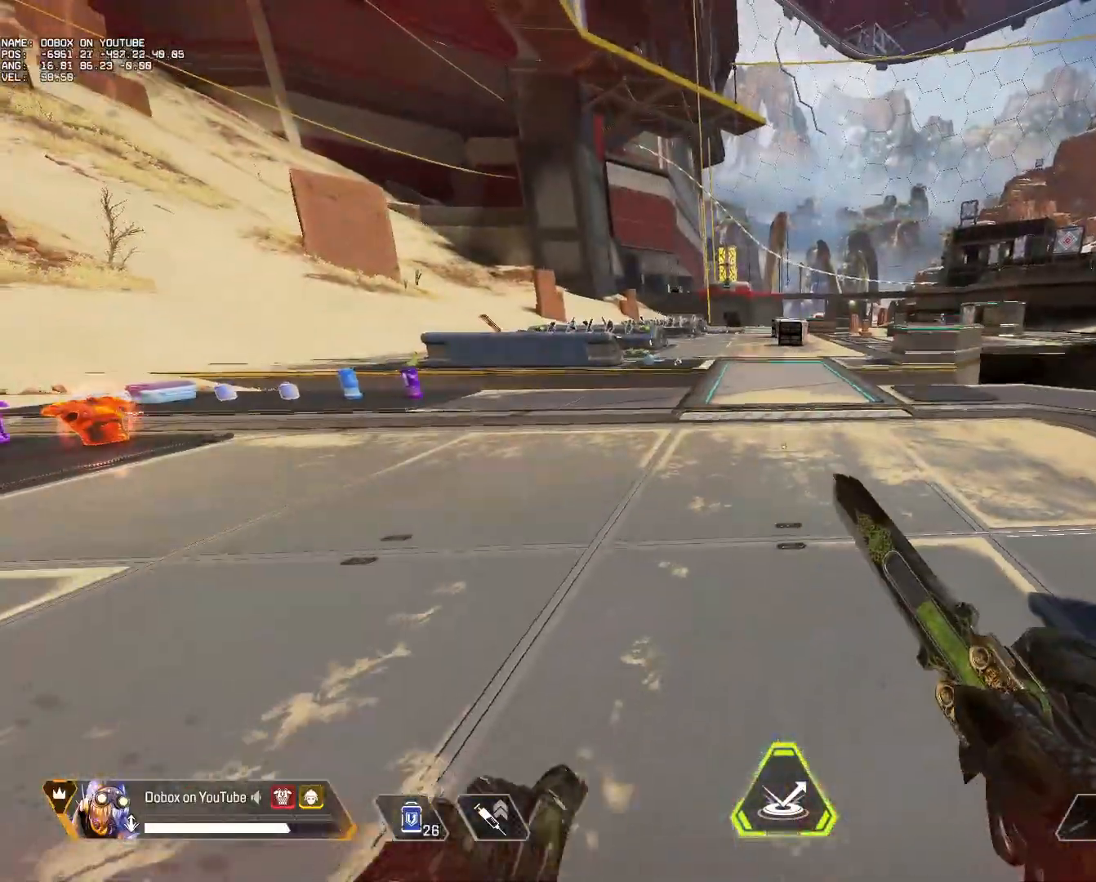
{"keys": ["w"], "mouse": [], "events": [[150, "w", "down"], [200, "q", "down"], [333, "q", "up"]]}
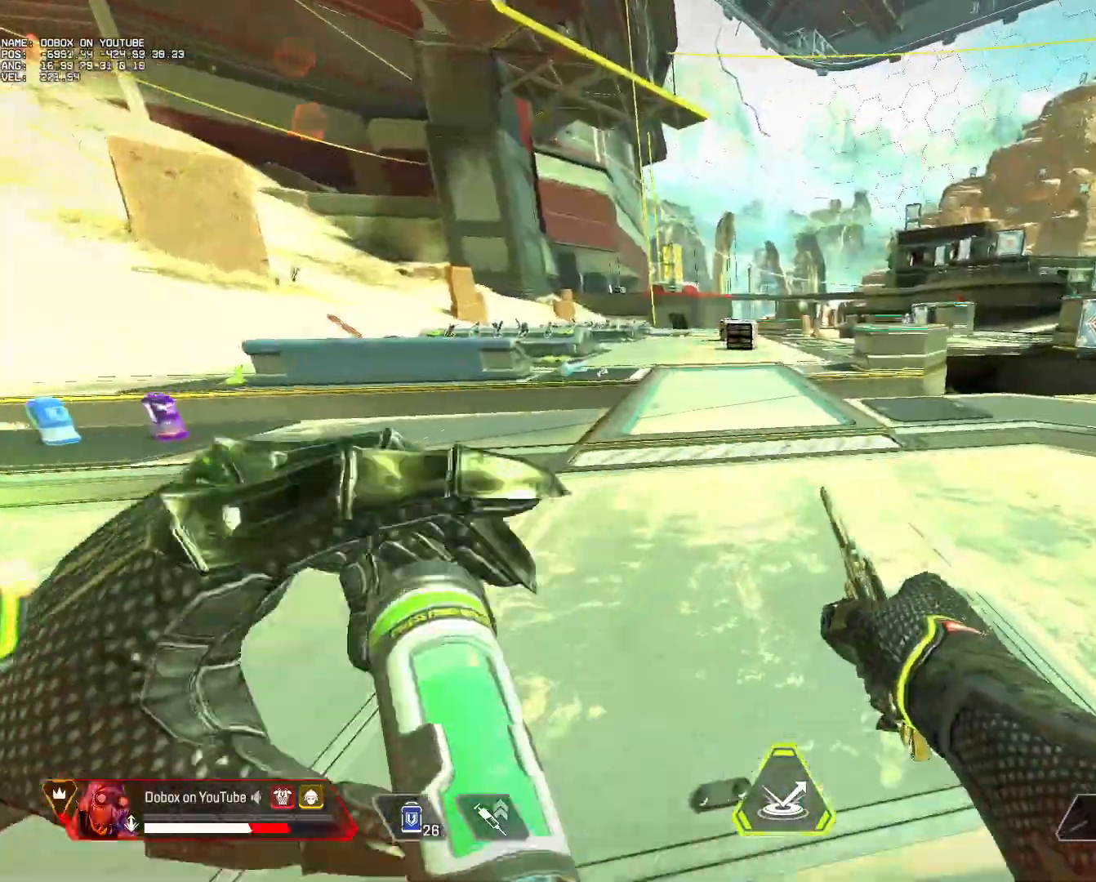
{"keys": ["w"], "mouse": [], "events": []}
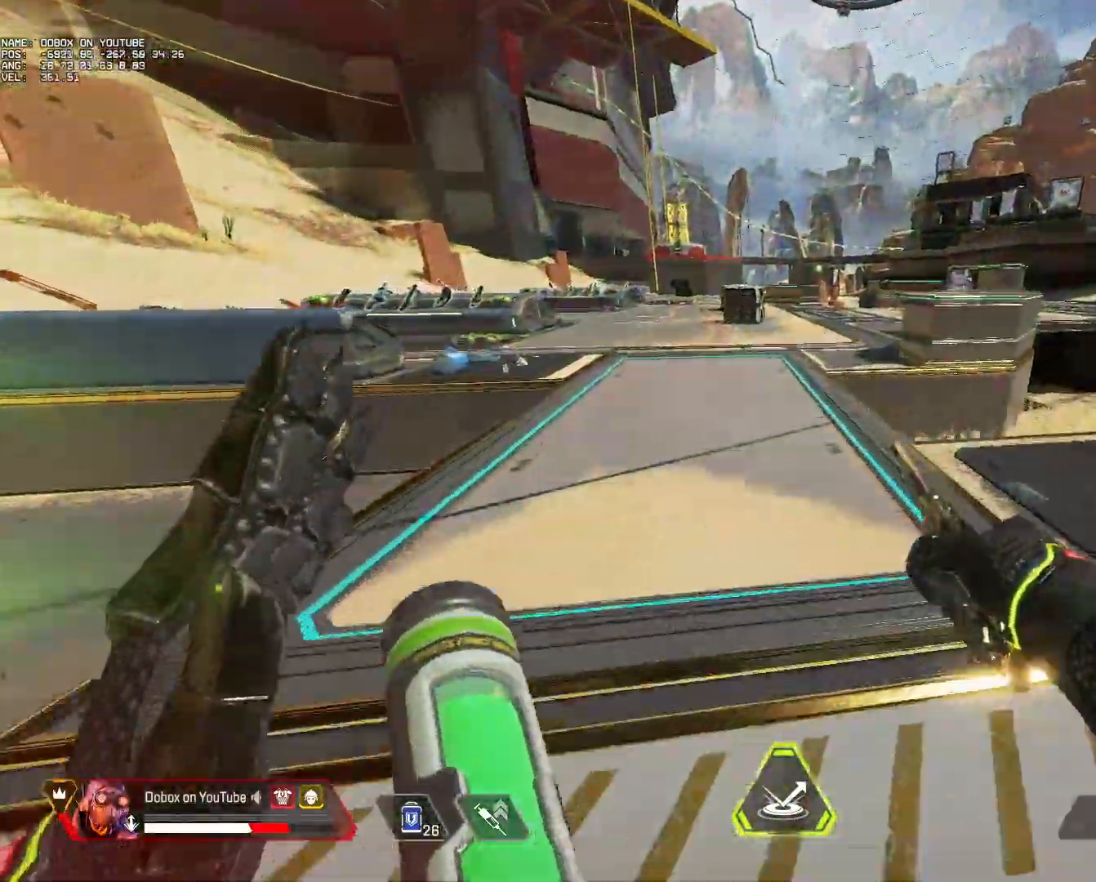
{"keys": ["ctrl", "space", "w"], "mouse": [], "events": [[183, "alt", "down"], [233, "alt", "up"], [467, "ctrl", "down"], [467, "space", "down"]]}
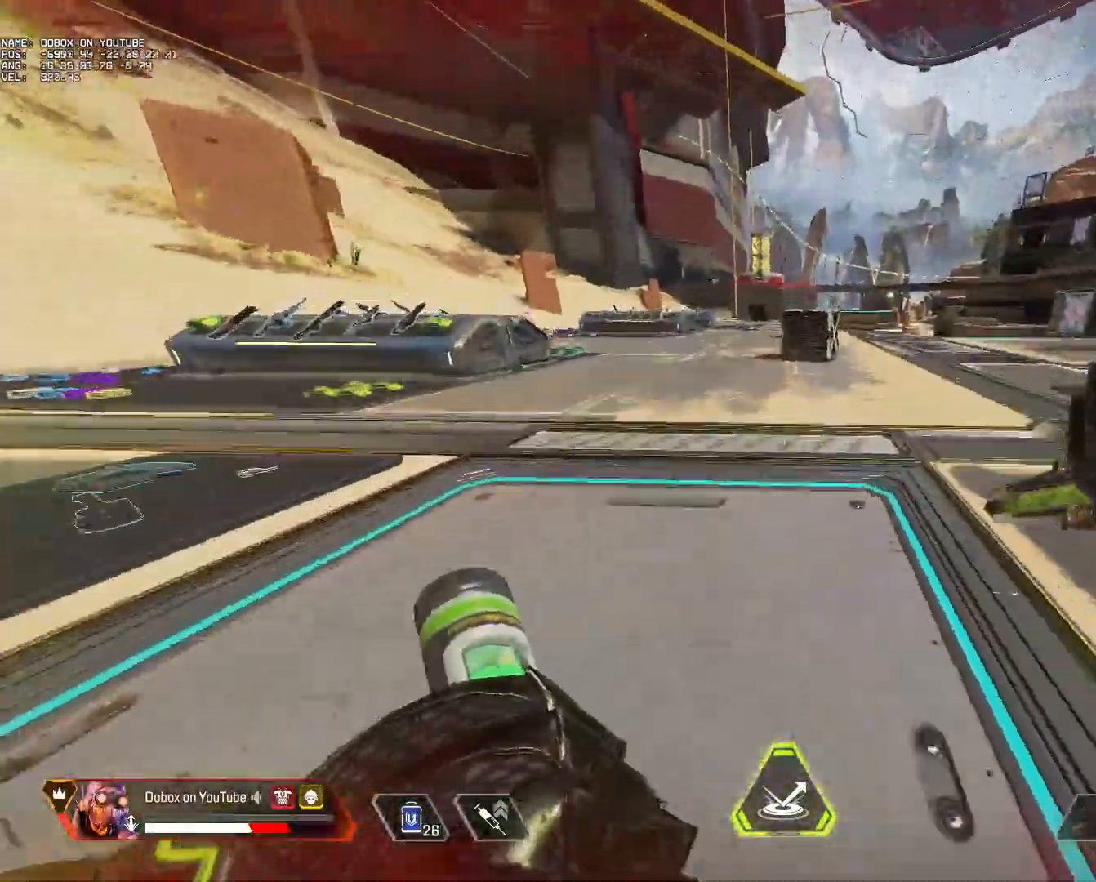
{"keys": ["a", "ctrl"], "mouse": [], "events": [[50, "a", "down"], [50, "space", "up"], [100, "w", "up"], [200, "4", "down"], [250, "4", "up"]]}
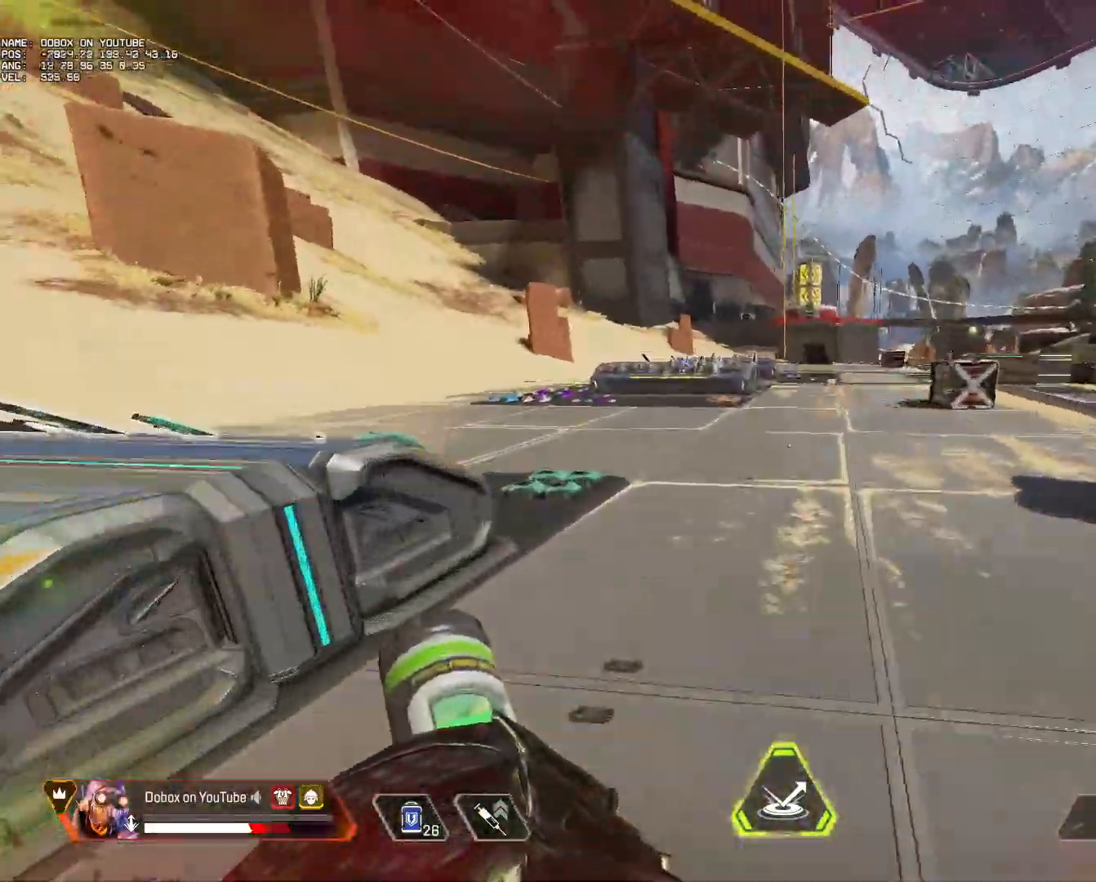
{"keys": ["ctrl", "d"], "mouse": [], "events": [[83, "a", "up"], [83, "d", "down"], [217, "mouse_wheel", "down"], [350, "mouse_wheel", "up"]]}
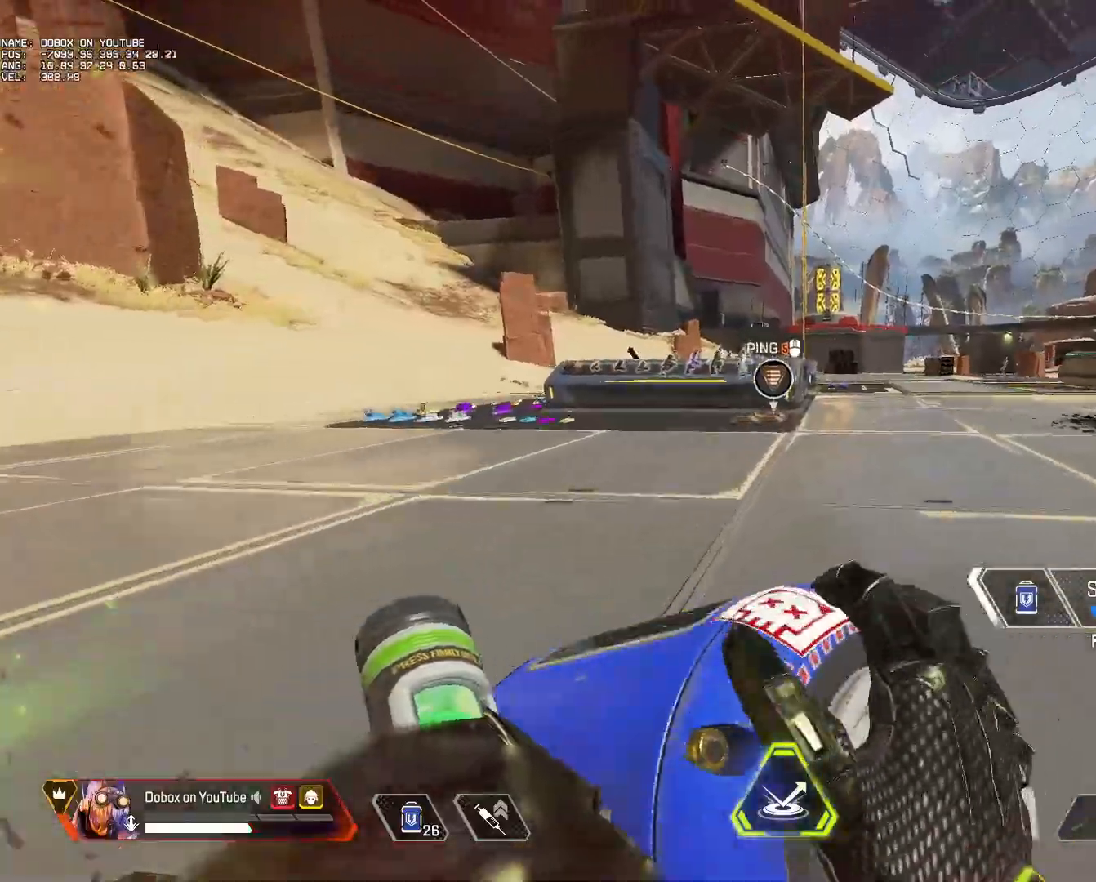
{"keys": ["ctrl", "d"], "mouse": ["wheel"], "events": [[83, "mouse_wheel", "down"], [233, "mouse_wheel", "up"], [467, "mouse_wheel", "down"]]}
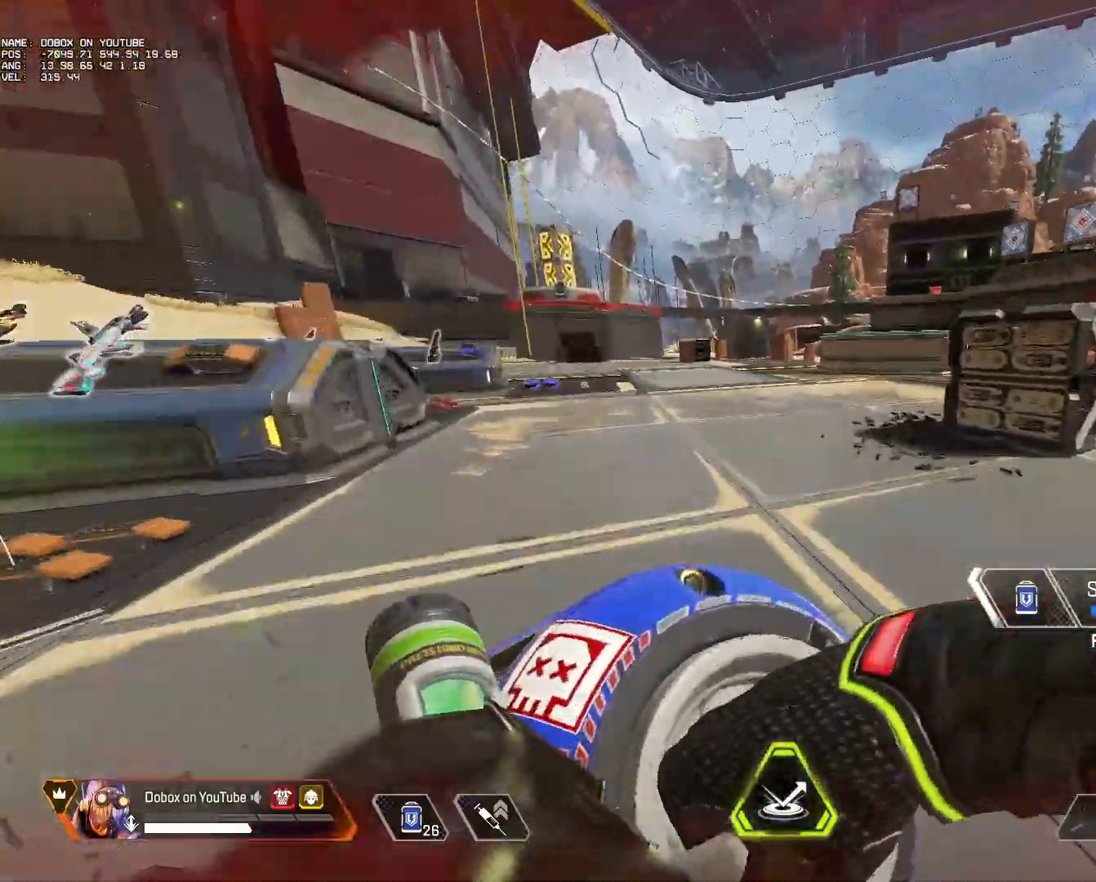
{"keys": ["a", "ctrl"], "mouse": ["wheel"], "events": [[17, "a", "down"], [67, "d", "up"], [150, "mouse_wheel", "up"], [333, "mouse_wheel", "down"]]}